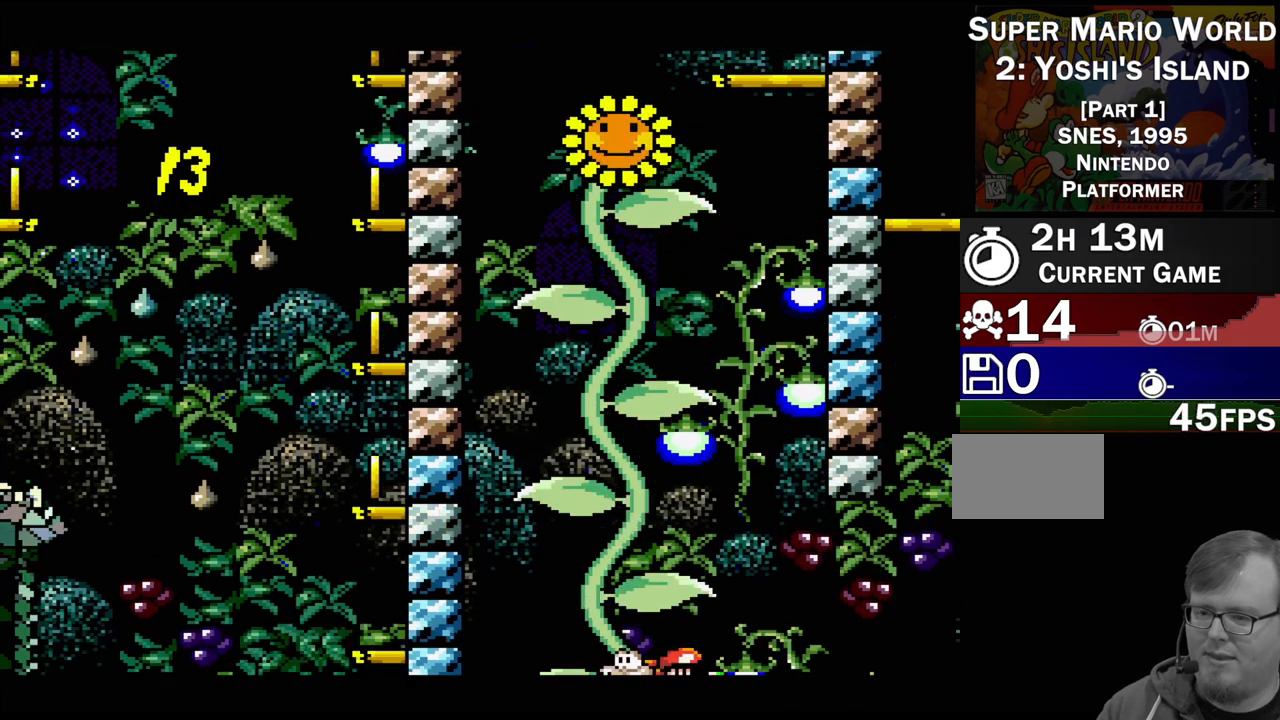
Gameplay with a controller (Nintendo layout); each line is a JSON object with the inputs held at the frame after it. "events" lists button and stick changes between this image and that frame as [ms after this image, input, new state], when the widget could be followed in between. Not read: L3 R3.
{"buttons": ["B"], "events": [[267, "B", "down"]]}
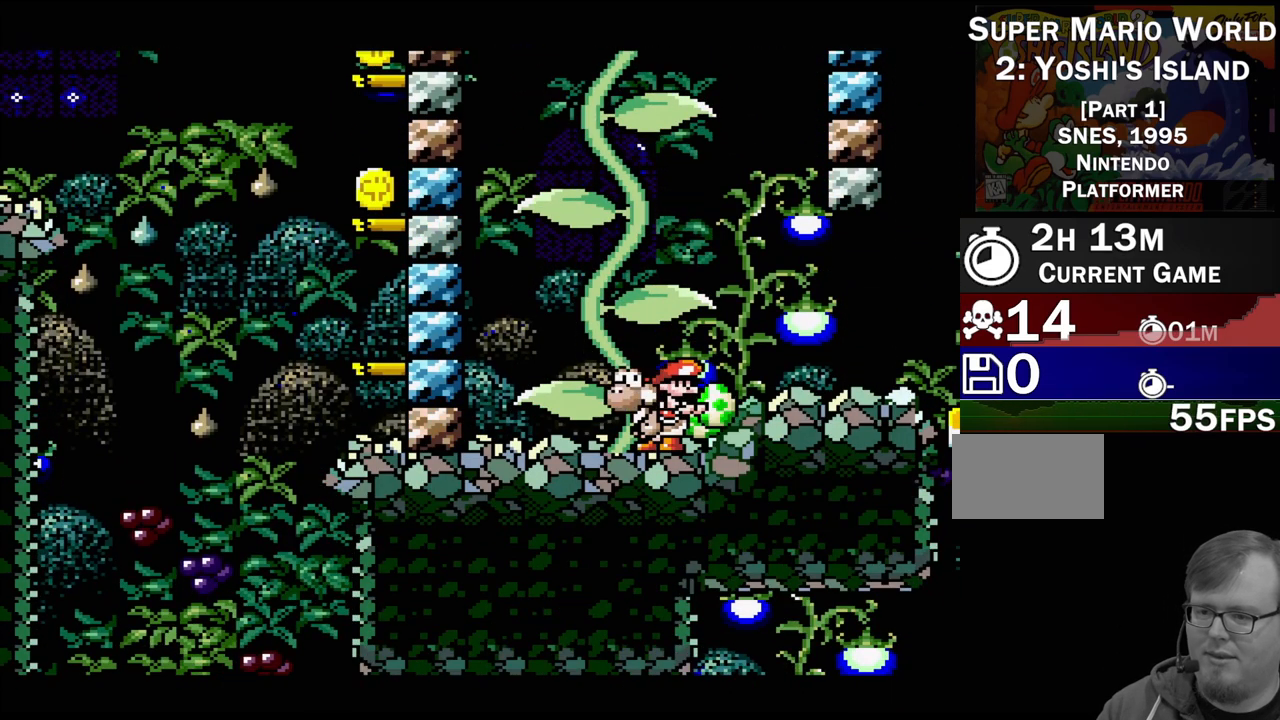
{"buttons": [], "events": [[17, "B", "up"], [83, "B", "down"], [450, "B", "up"]]}
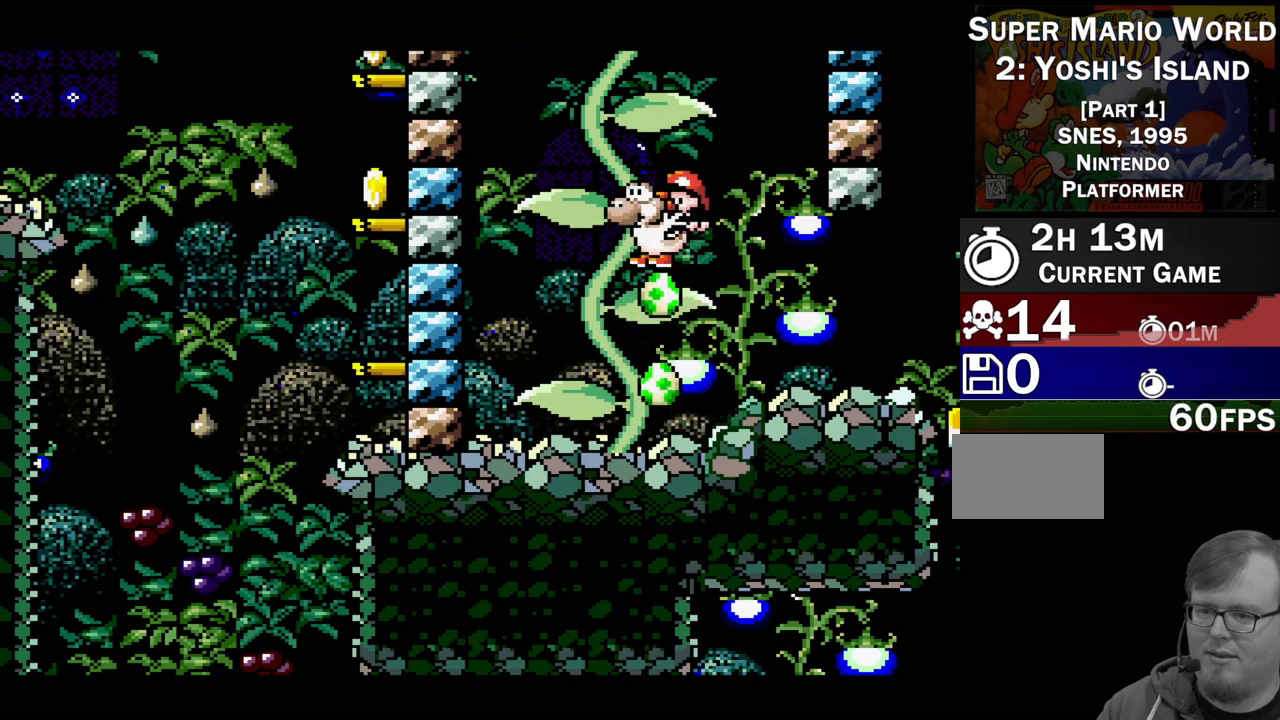
{"buttons": [], "events": [[50, "DPAD_LEFT", "down"], [133, "B", "down"], [283, "DPAD_LEFT", "up"], [350, "B", "up"]]}
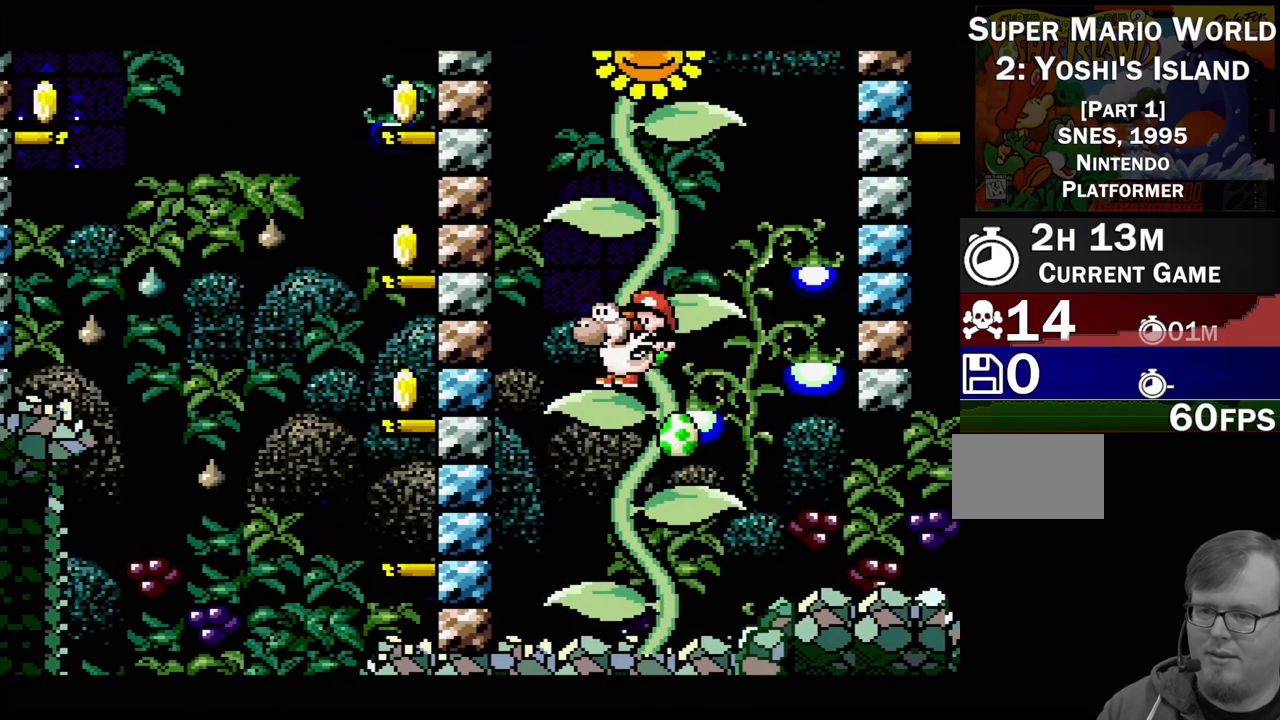
{"buttons": [], "events": [[67, "B", "down"], [233, "DPAD_RIGHT", "down"], [333, "B", "up"], [383, "DPAD_RIGHT", "up"]]}
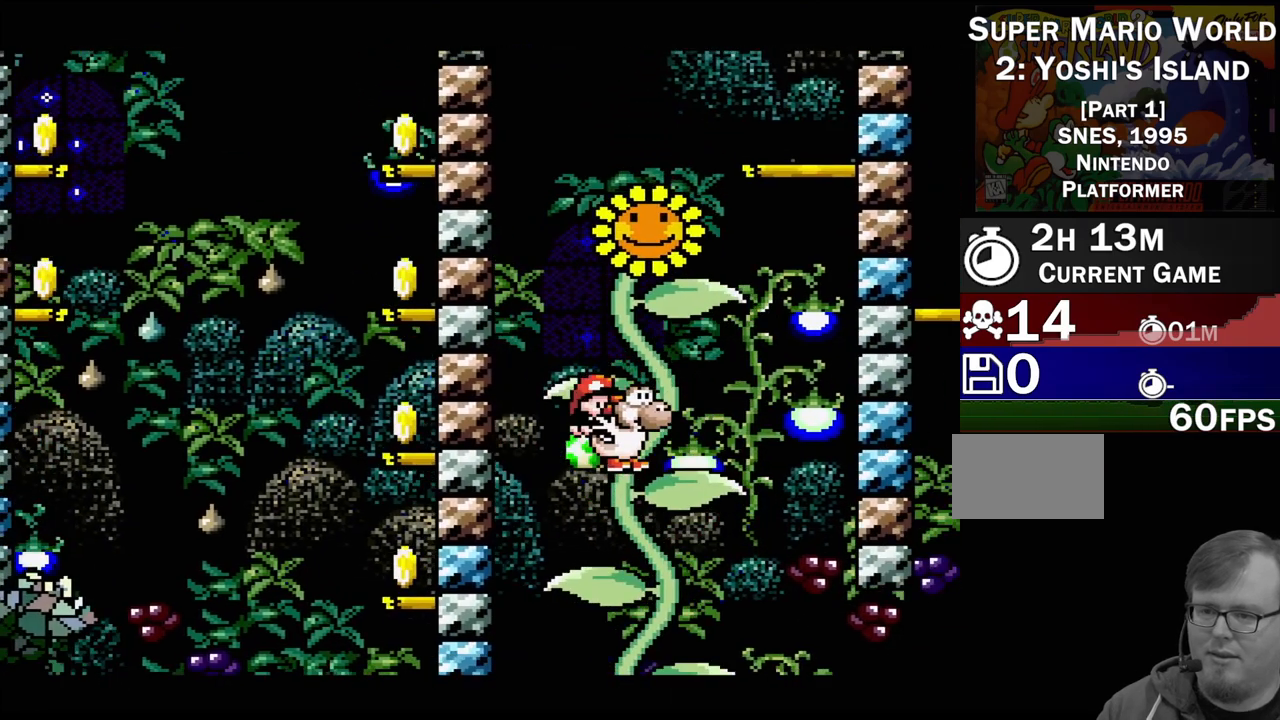
{"buttons": [], "events": [[67, "B", "down"], [267, "DPAD_LEFT", "down"], [333, "B", "up"], [383, "DPAD_LEFT", "up"]]}
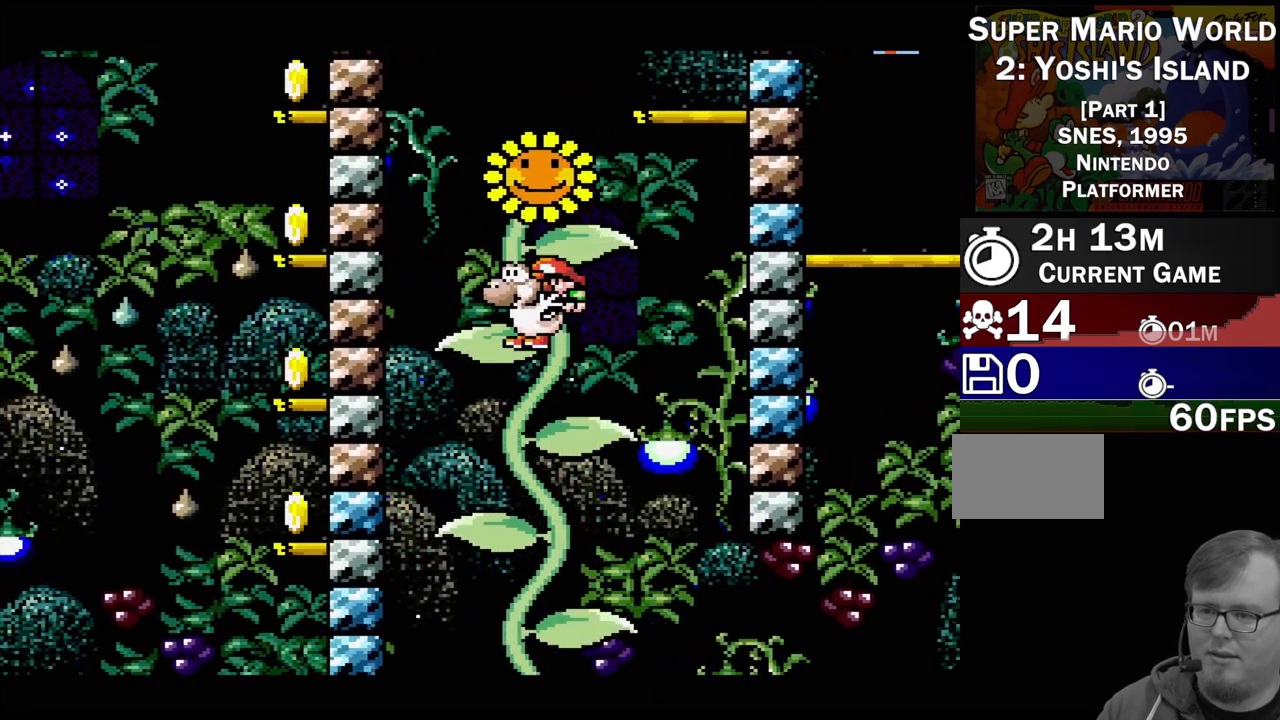
{"buttons": ["B"], "events": [[50, "B", "down"], [250, "DPAD_RIGHT", "down"], [317, "B", "up"], [433, "DPAD_RIGHT", "up"], [500, "B", "down"]]}
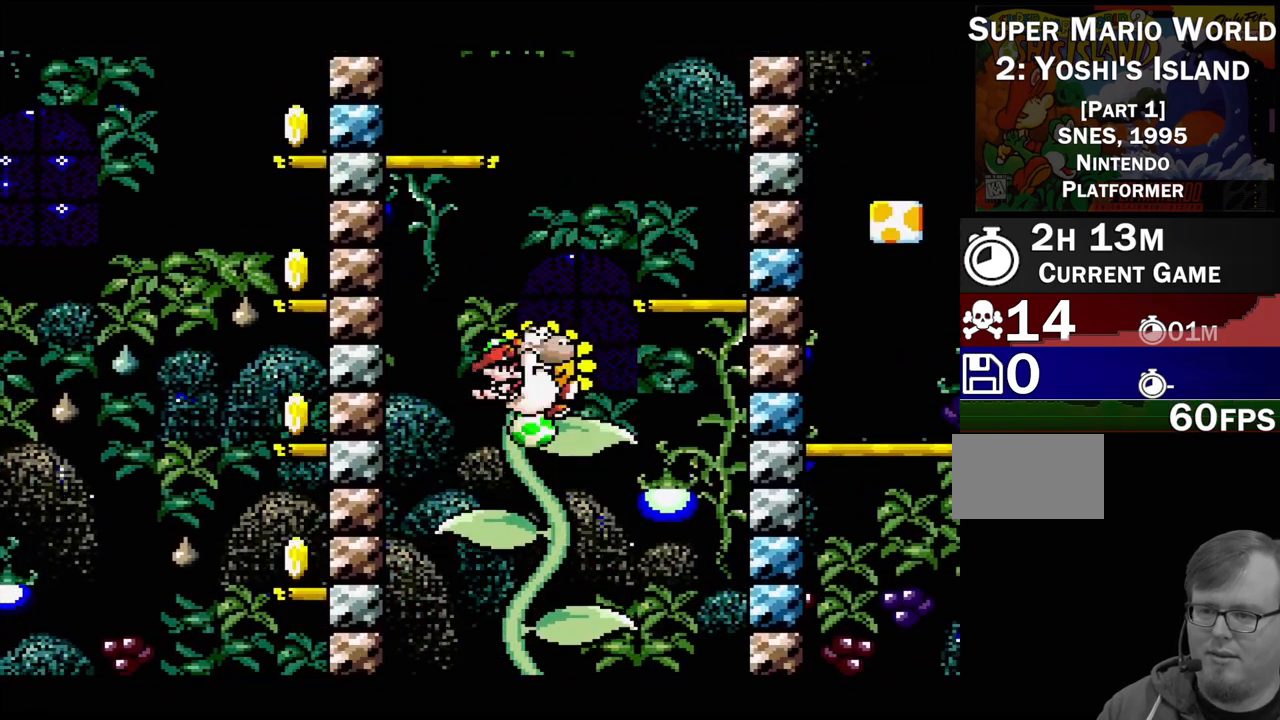
{"buttons": ["B", "DPAD_LEFT"], "events": [[67, "DPAD_RIGHT", "down"], [283, "DPAD_RIGHT", "up"], [317, "B", "up"], [383, "B", "down"], [417, "DPAD_LEFT", "down"]]}
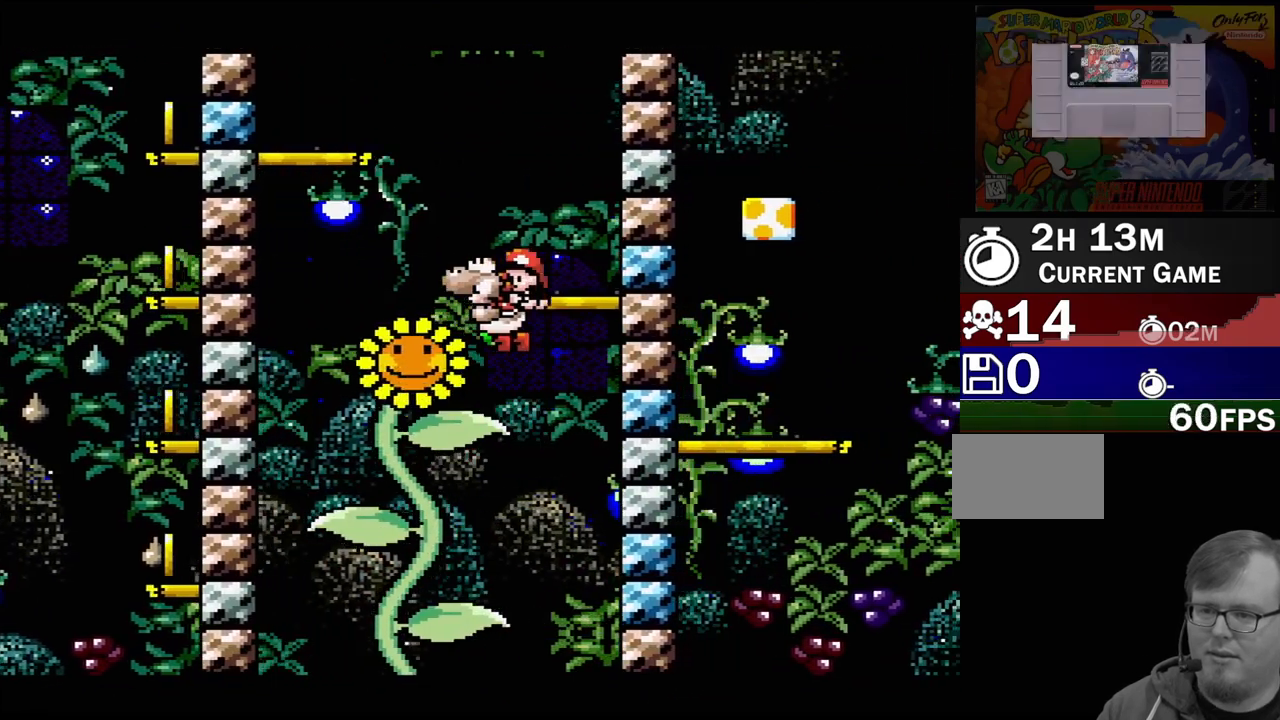
{"buttons": ["B"], "events": [[117, "DPAD_LEFT", "up"], [167, "DPAD_RIGHT", "down"], [417, "DPAD_RIGHT", "up"]]}
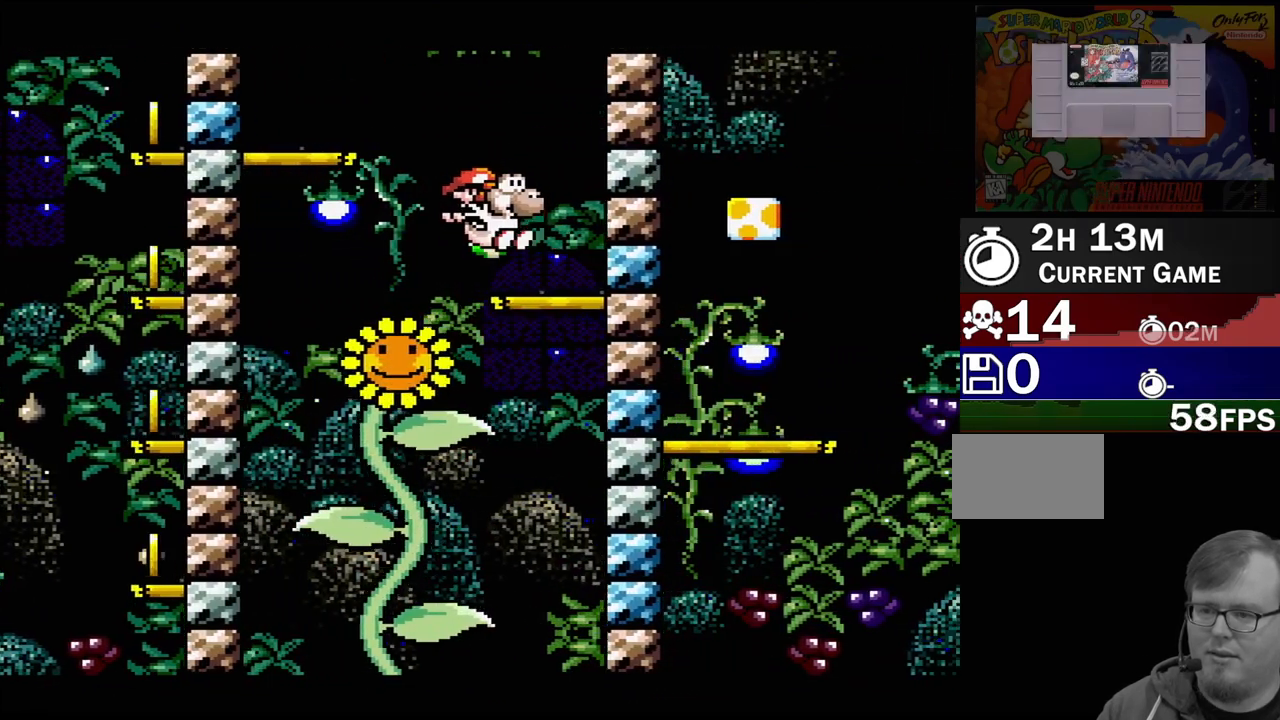
{"buttons": ["B", "DPAD_LEFT"], "events": [[33, "B", "up"], [83, "DPAD_LEFT", "down"], [217, "B", "down"]]}
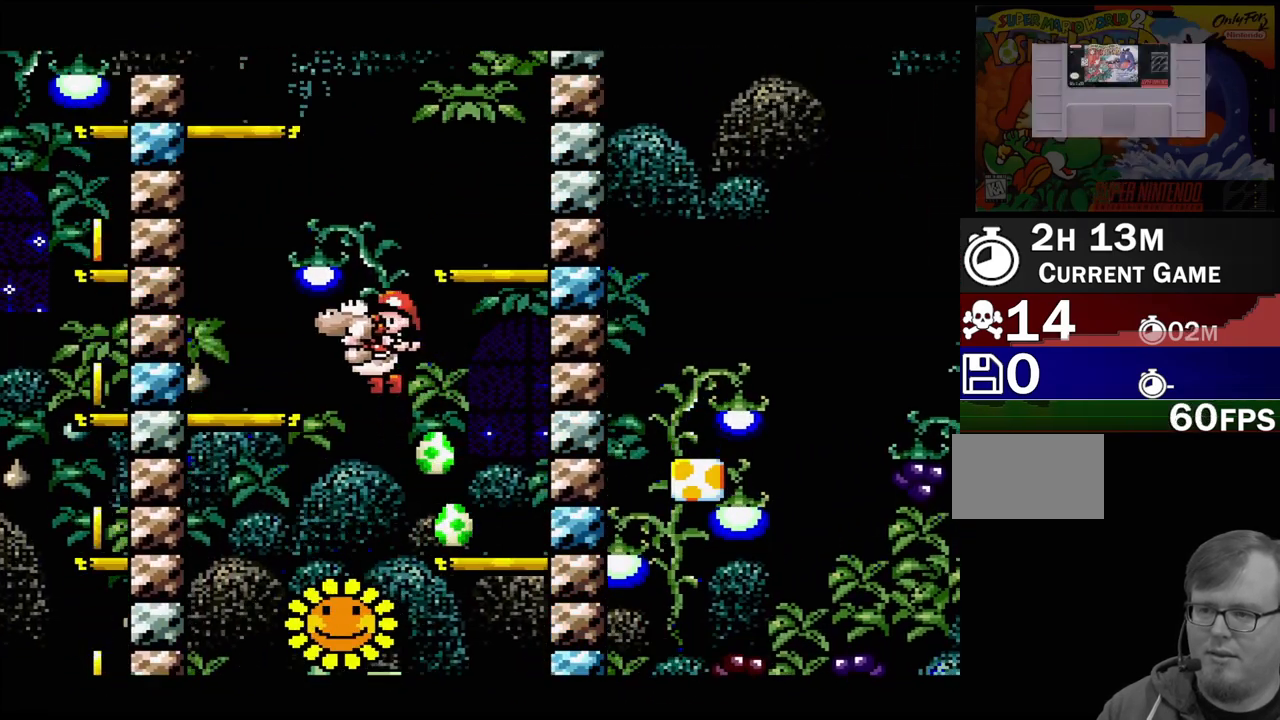
{"buttons": ["B", "DPAD_RIGHT"], "events": [[150, "DPAD_LEFT", "up"], [167, "B", "up"], [217, "DPAD_RIGHT", "down"], [383, "B", "down"]]}
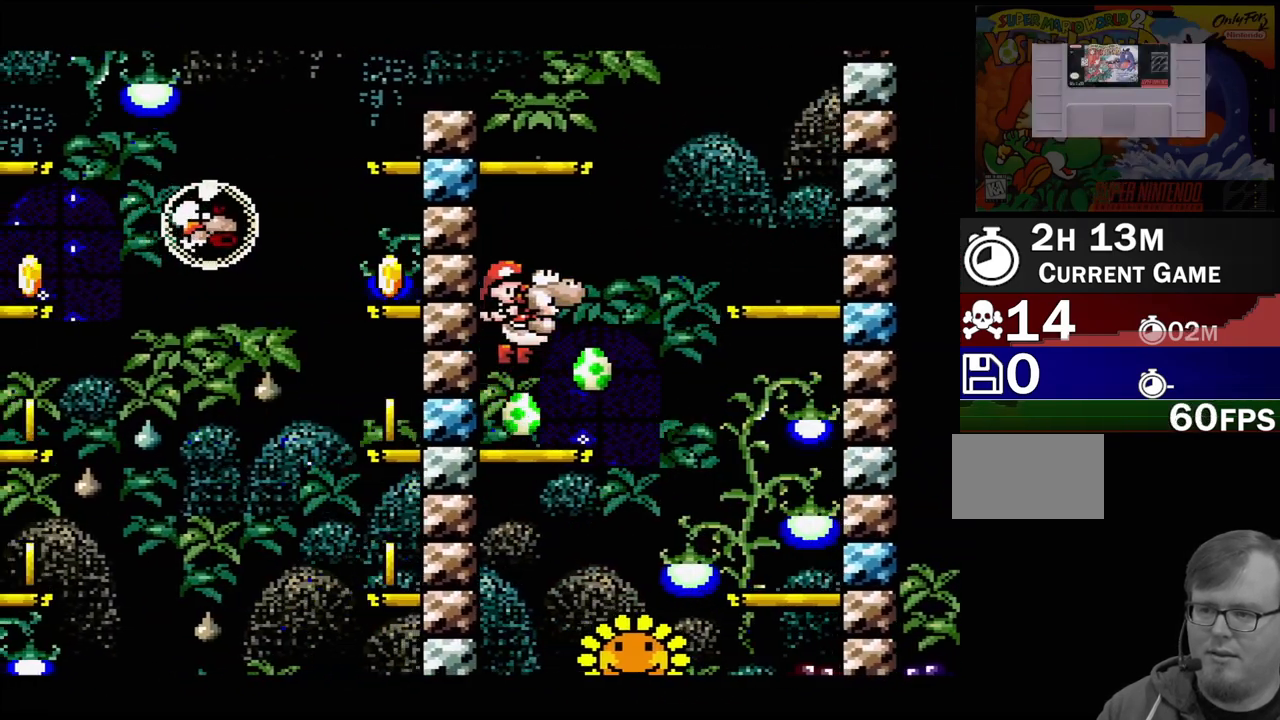
{"buttons": ["B"], "events": [[450, "DPAD_RIGHT", "up"]]}
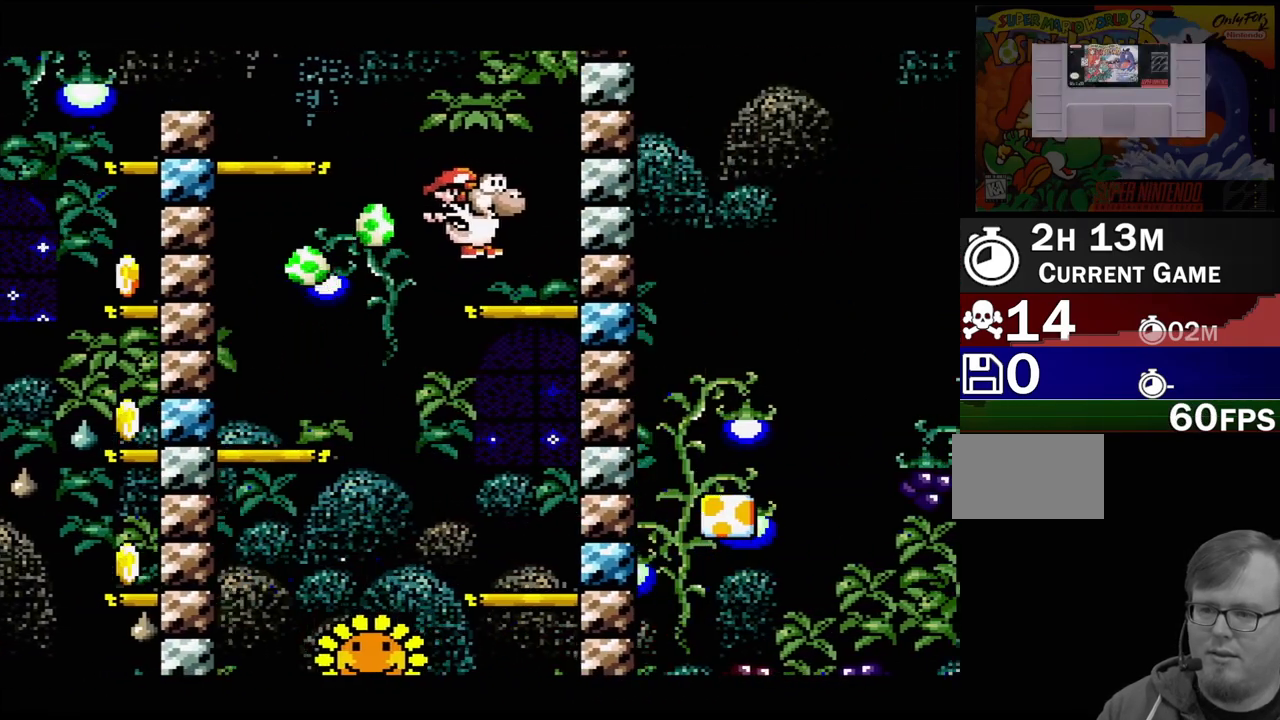
{"buttons": ["B", "DPAD_LEFT"], "events": [[17, "B", "up"], [33, "DPAD_LEFT", "down"], [167, "B", "down"]]}
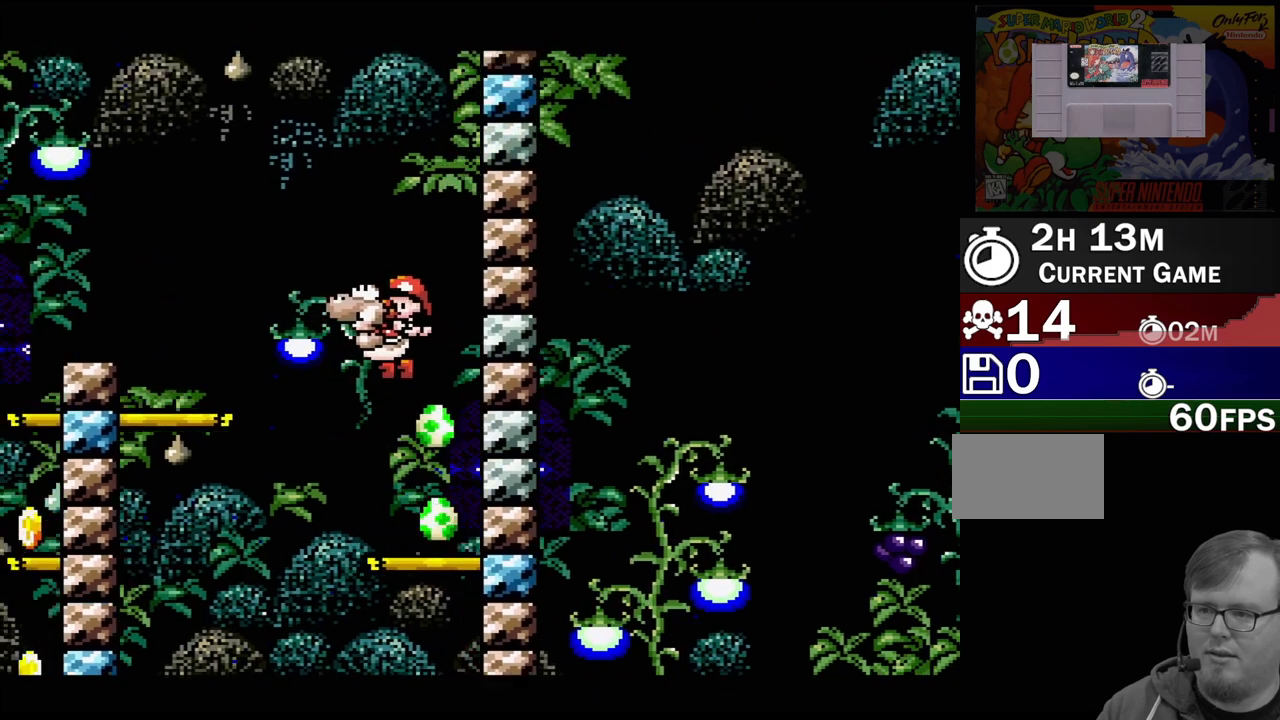
{"buttons": [], "events": [[333, "B", "up"], [350, "DPAD_LEFT", "up"]]}
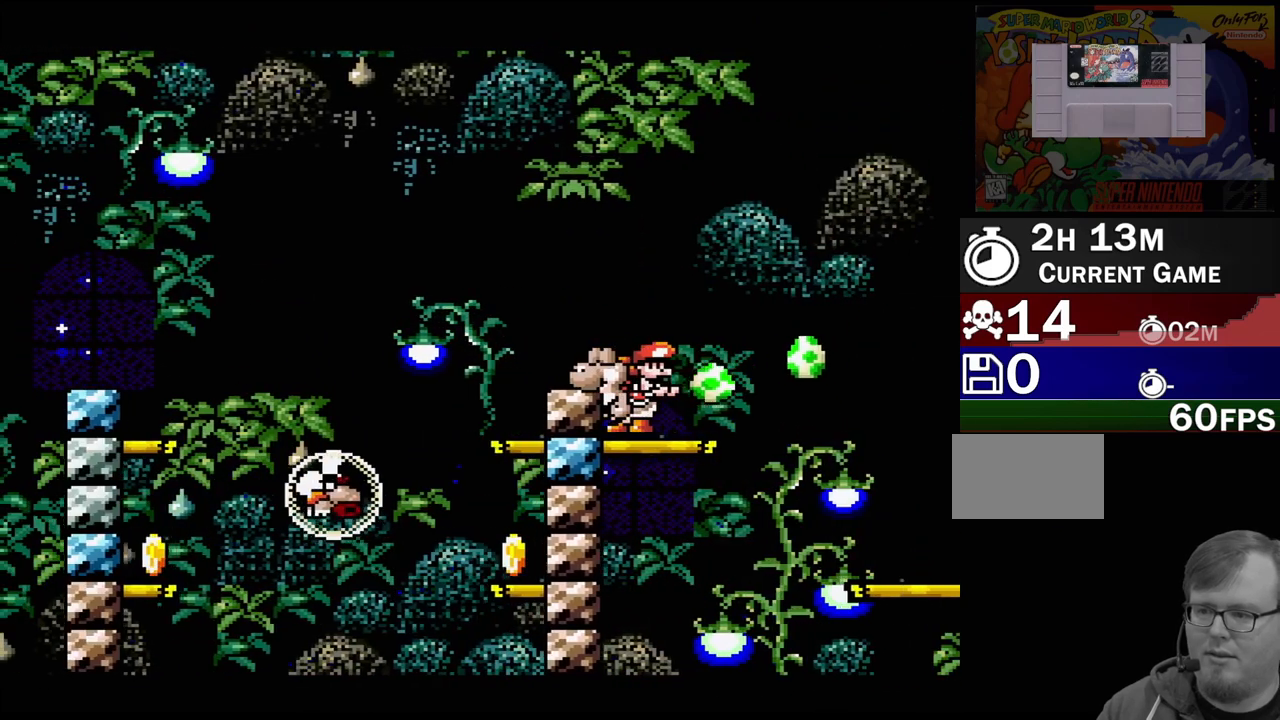
{"buttons": ["DPAD_LEFT"], "events": [[150, "B", "down"], [200, "DPAD_LEFT", "down"], [267, "B", "up"]]}
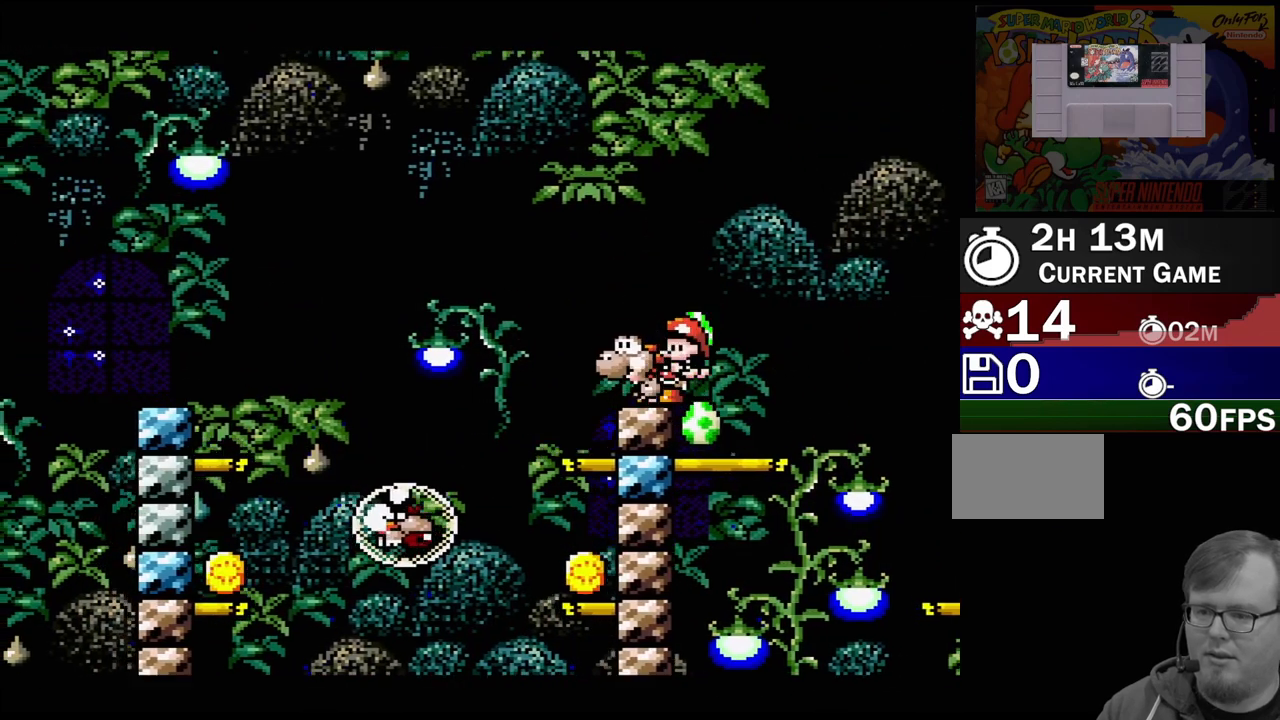
{"buttons": ["B", "DPAD_LEFT"], "events": [[67, "B", "down"]]}
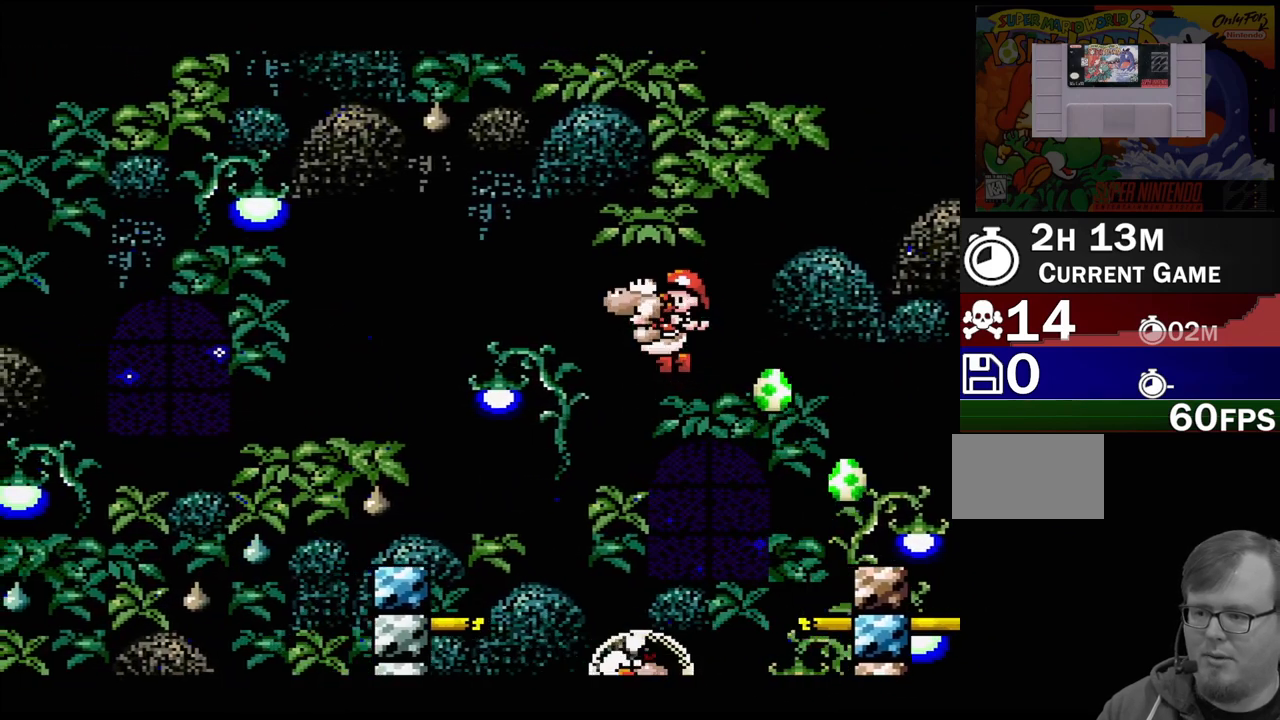
{"buttons": [], "events": [[183, "B", "up"], [183, "DPAD_UP", "down"], [217, "DPAD_LEFT", "up"], [233, "DPAD_RIGHT", "down"], [250, "DPAD_UP", "up"], [433, "DPAD_RIGHT", "up"]]}
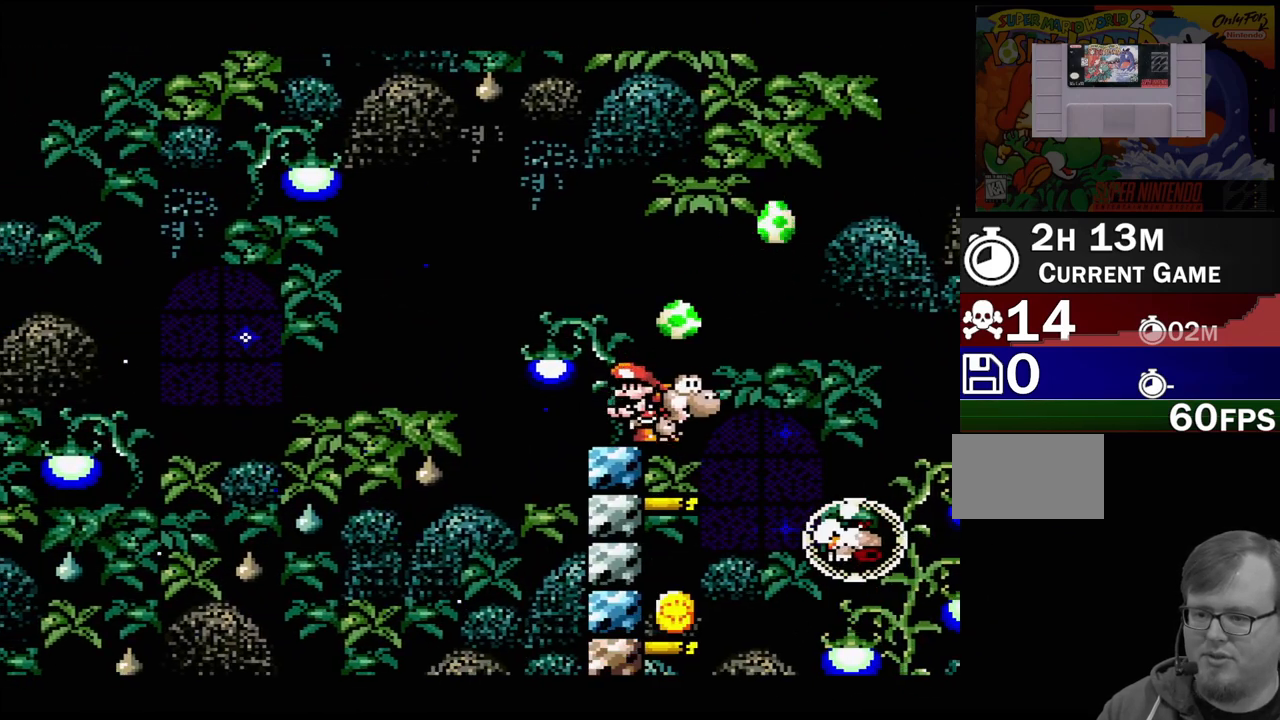
{"buttons": [], "events": [[217, "DPAD_LEFT", "down"], [250, "B", "down"], [333, "B", "up"], [350, "DPAD_LEFT", "up"]]}
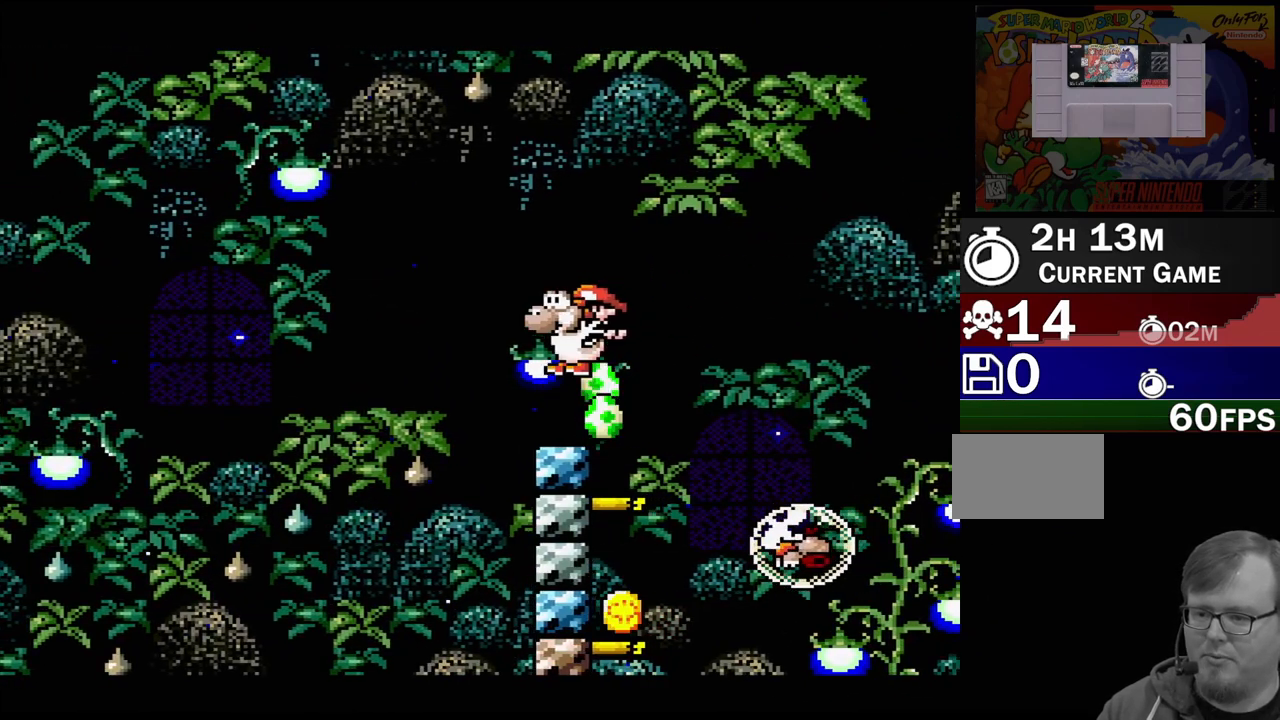
{"buttons": ["B", "DPAD_LEFT"], "events": [[150, "DPAD_LEFT", "down"], [333, "B", "down"]]}
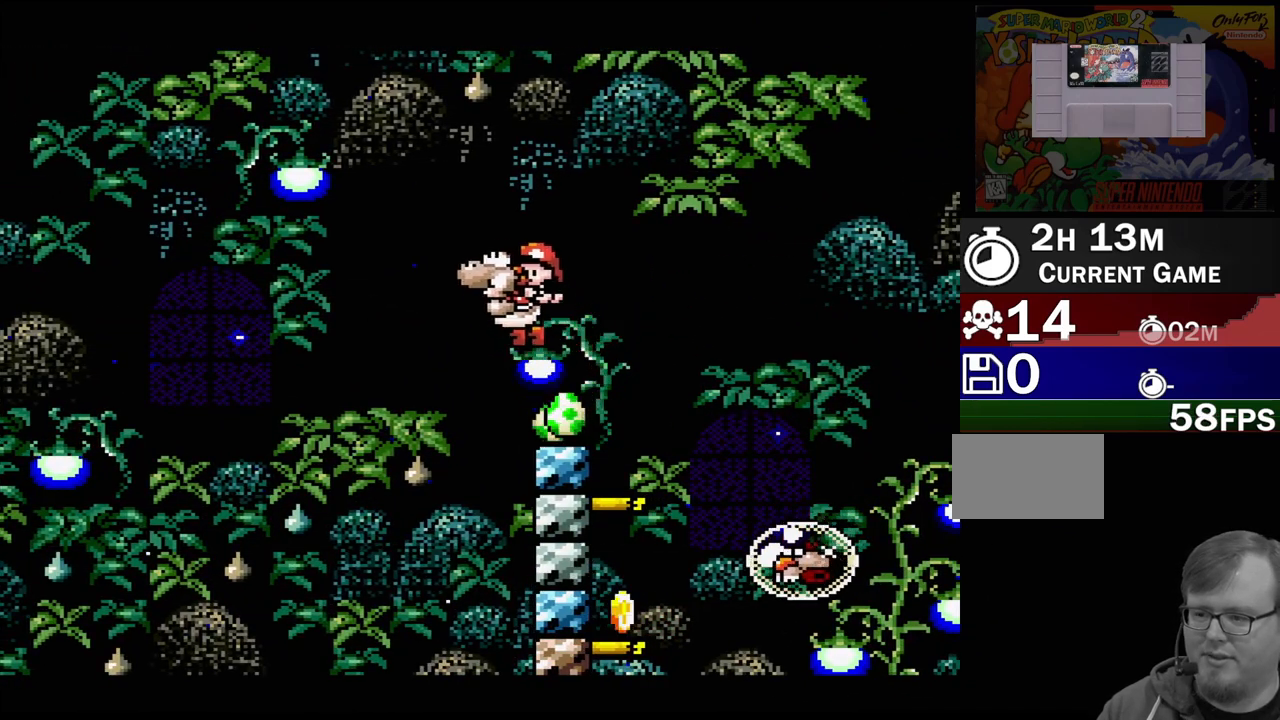
{"buttons": ["B", "DPAD_LEFT"], "events": []}
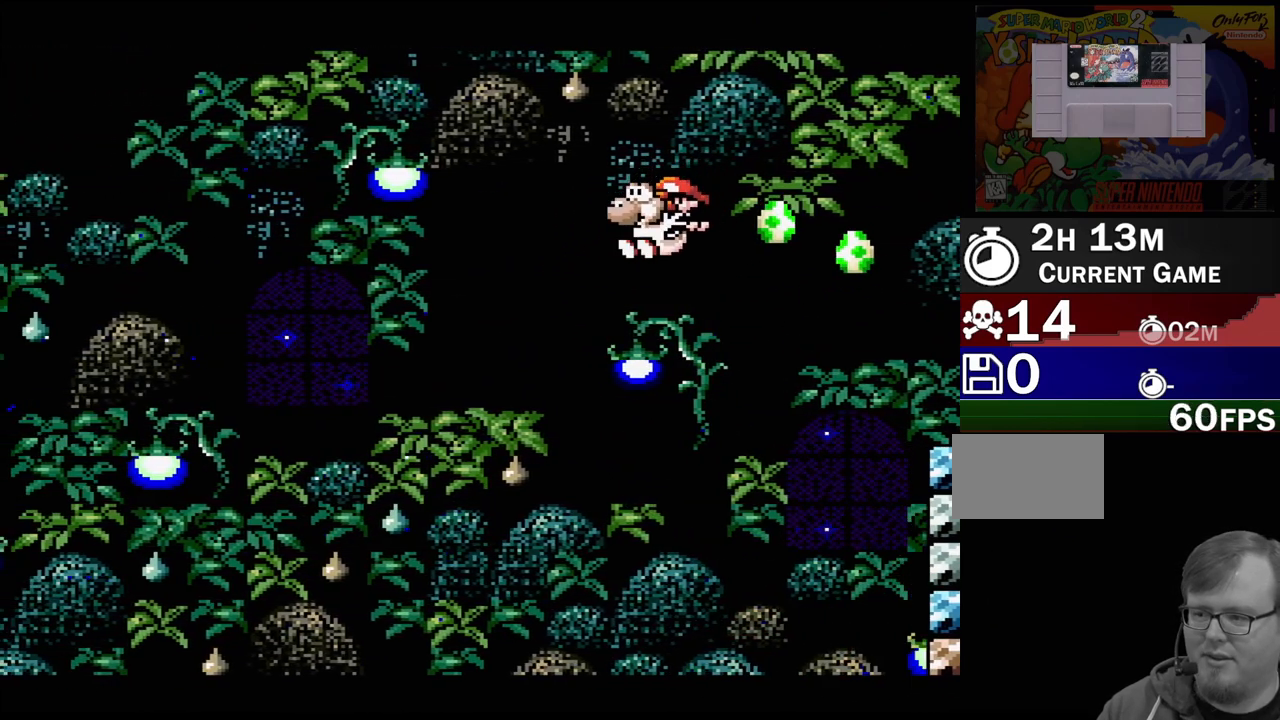
{"buttons": ["B", "DPAD_LEFT"], "events": []}
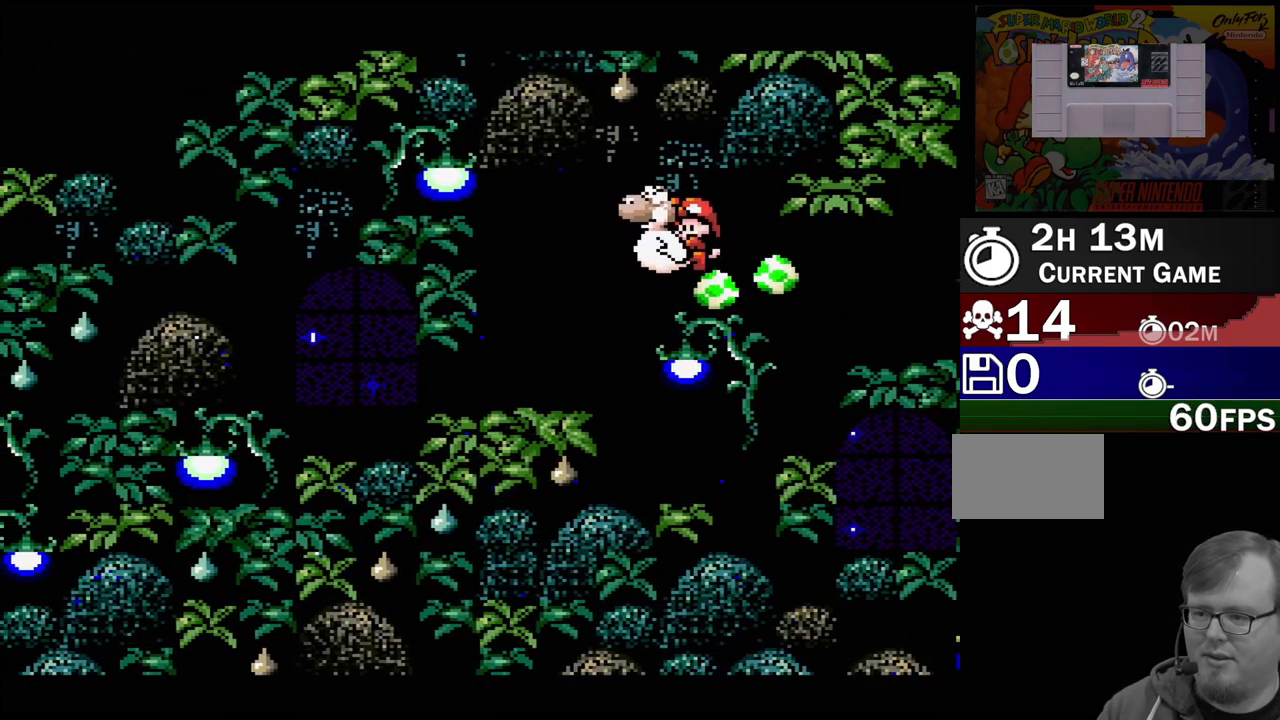
{"buttons": ["DPAD_LEFT"], "events": [[417, "B", "up"]]}
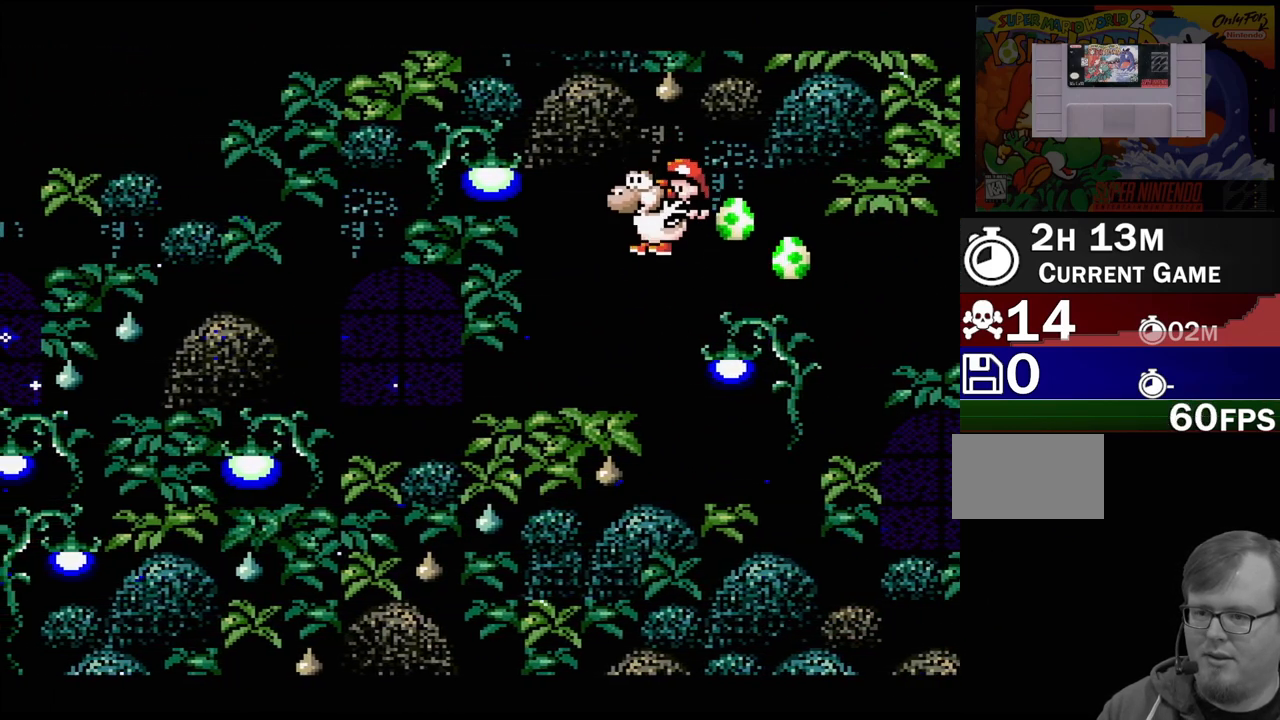
{"buttons": ["B", "DPAD_LEFT"], "events": [[17, "B", "down"]]}
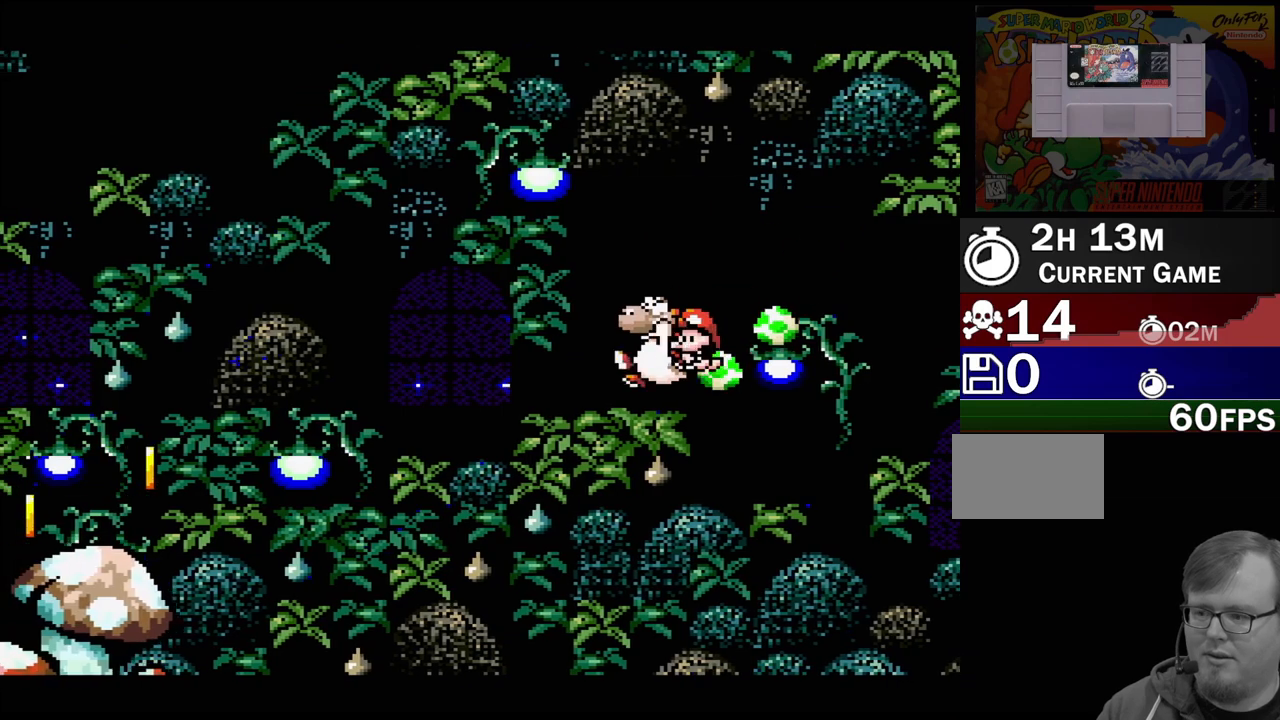
{"buttons": ["DPAD_LEFT"], "events": [[483, "B", "up"]]}
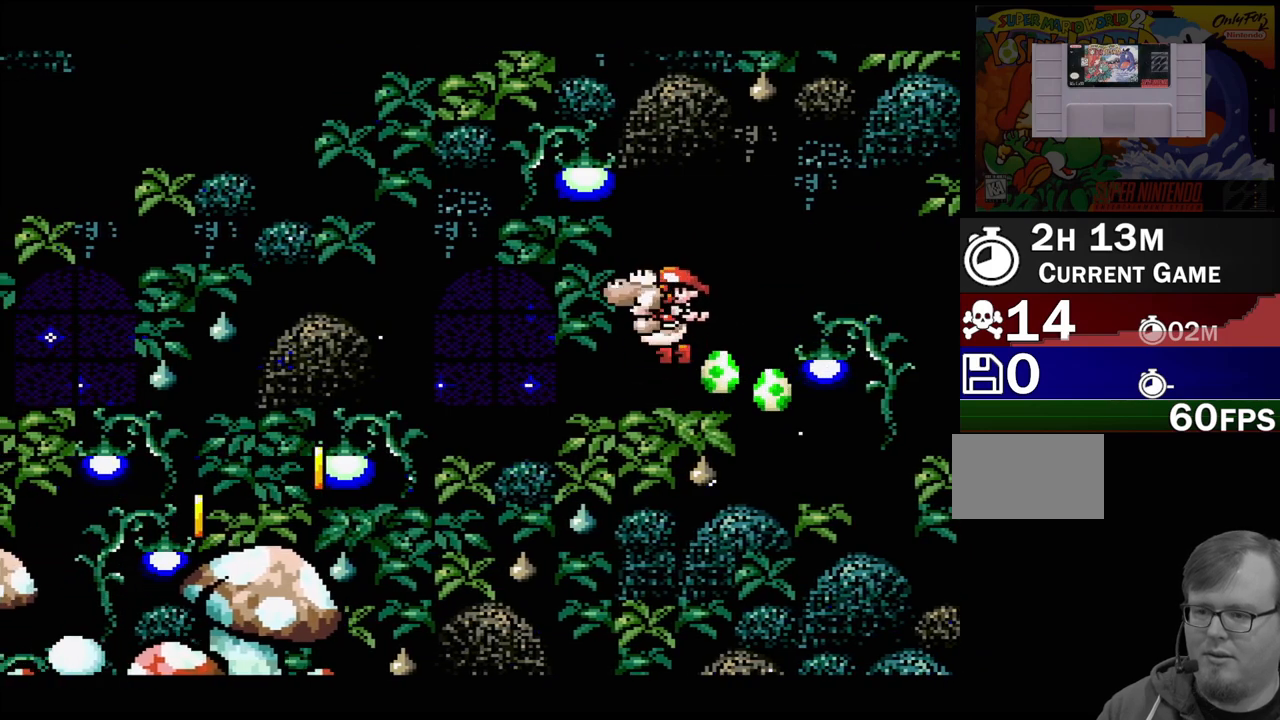
{"buttons": ["B", "DPAD_LEFT"], "events": [[133, "B", "down"]]}
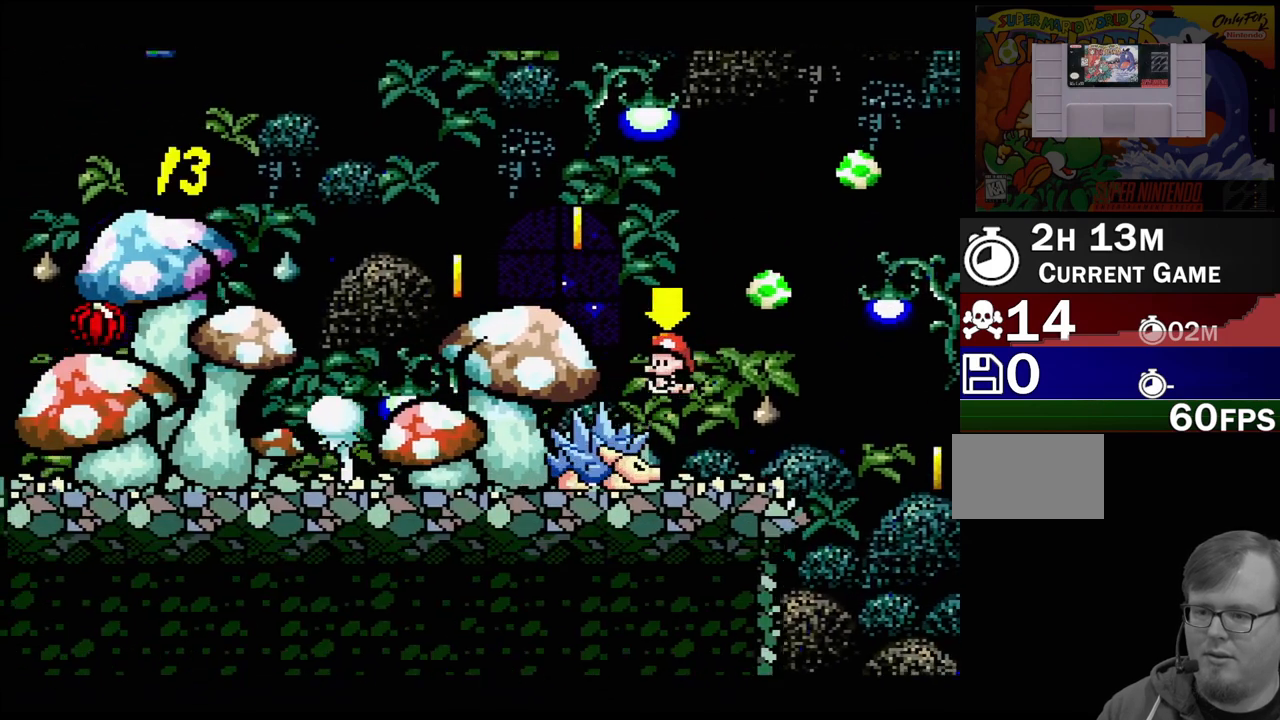
{"buttons": ["B", "DPAD_LEFT"], "events": [[150, "DPAD_LEFT", "up"], [167, "B", "up"], [350, "DPAD_LEFT", "down"], [417, "B", "down"]]}
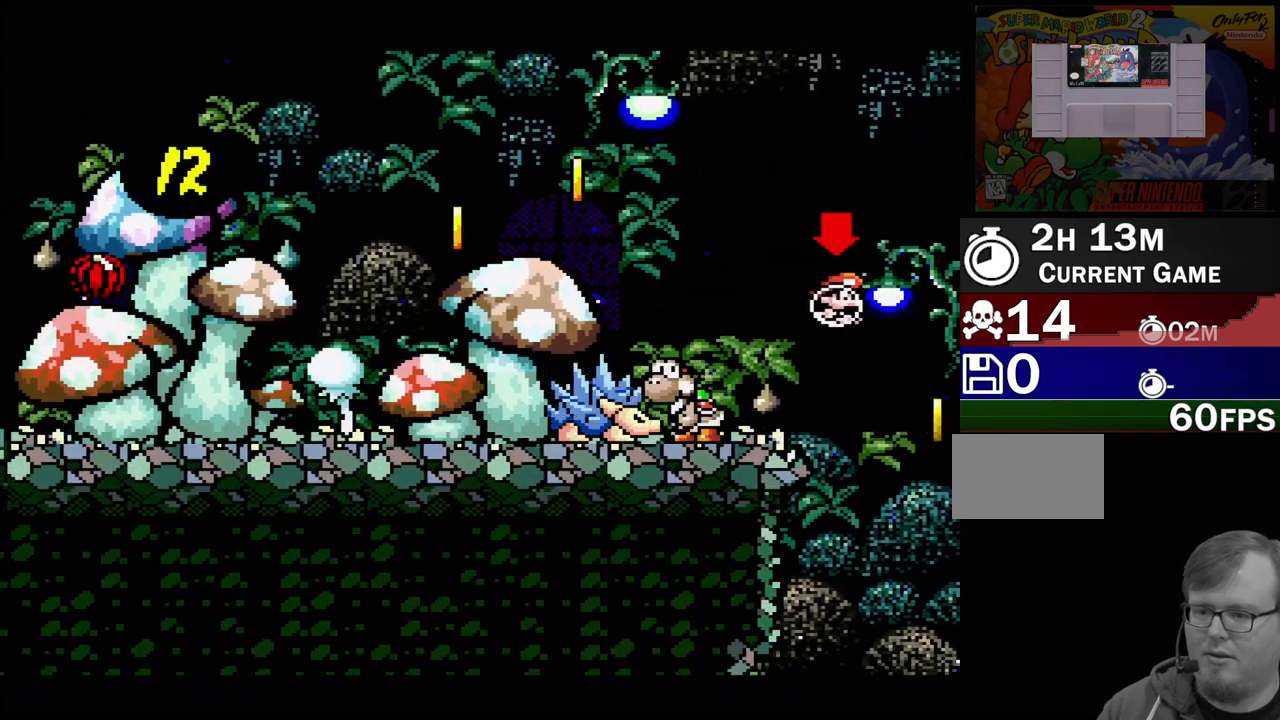
{"buttons": [], "events": [[67, "DPAD_LEFT", "up"], [117, "DPAD_RIGHT", "down"], [167, "B", "up"], [267, "DPAD_RIGHT", "up"]]}
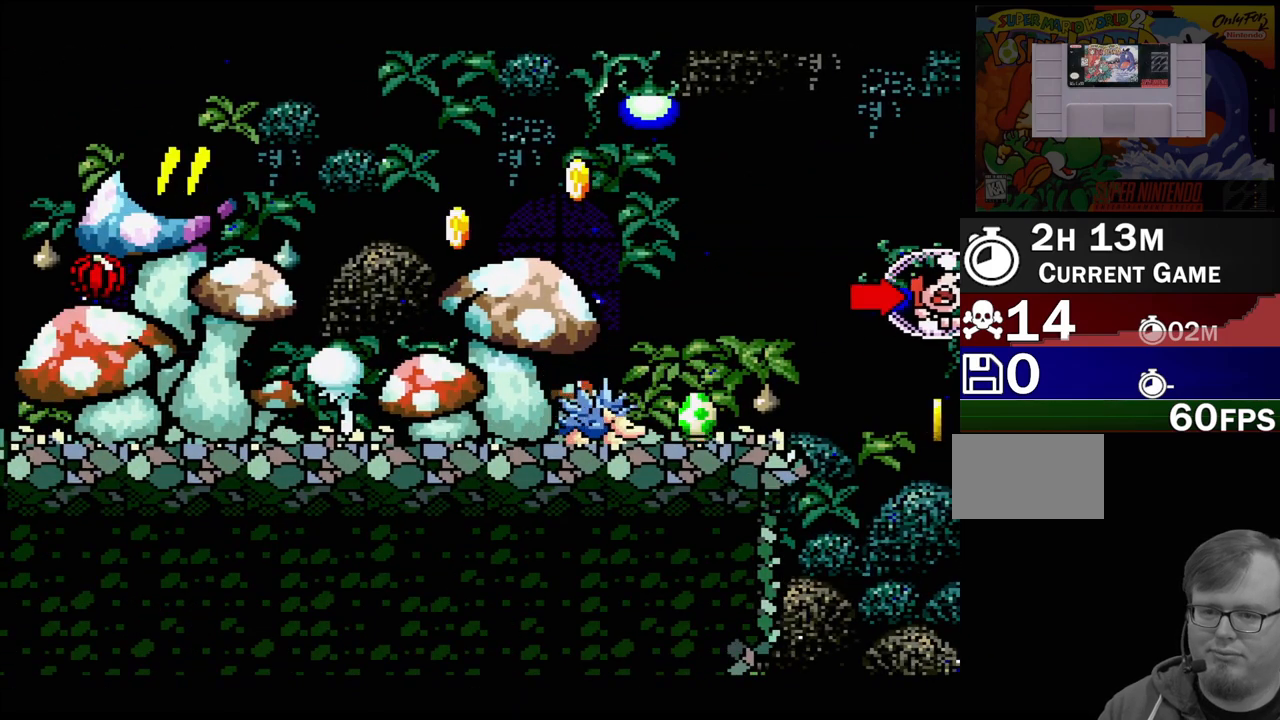
{"buttons": ["B", "Y", "DPAD_UP", "DPAD_LEFT"], "events": [[33, "DPAD_RIGHT", "down"], [167, "DPAD_RIGHT", "up"], [200, "B", "down"], [233, "DPAD_RIGHT", "down"], [367, "DPAD_RIGHT", "up"], [383, "Y", "down"], [467, "DPAD_LEFT", "down"], [467, "DPAD_UP", "down"]]}
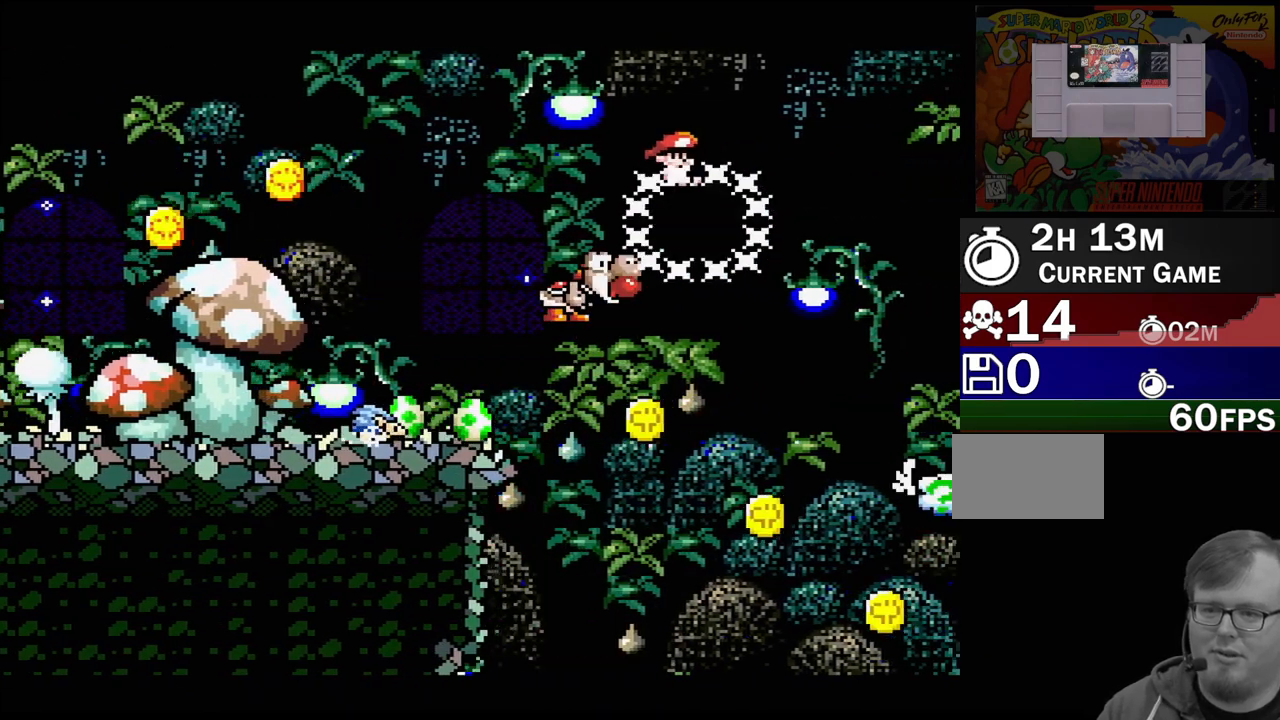
{"buttons": ["B", "Y", "DPAD_UP", "DPAD_LEFT"], "events": []}
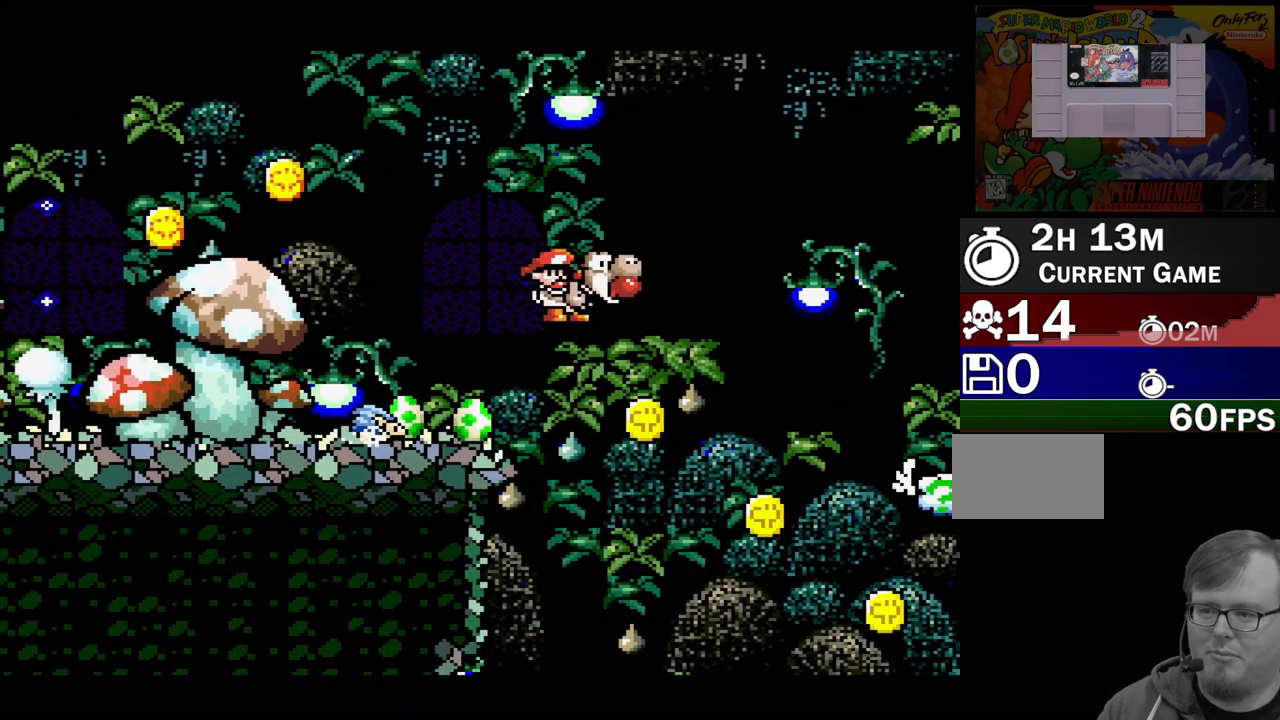
{"buttons": ["B", "Y", "DPAD_UP", "DPAD_LEFT"], "events": []}
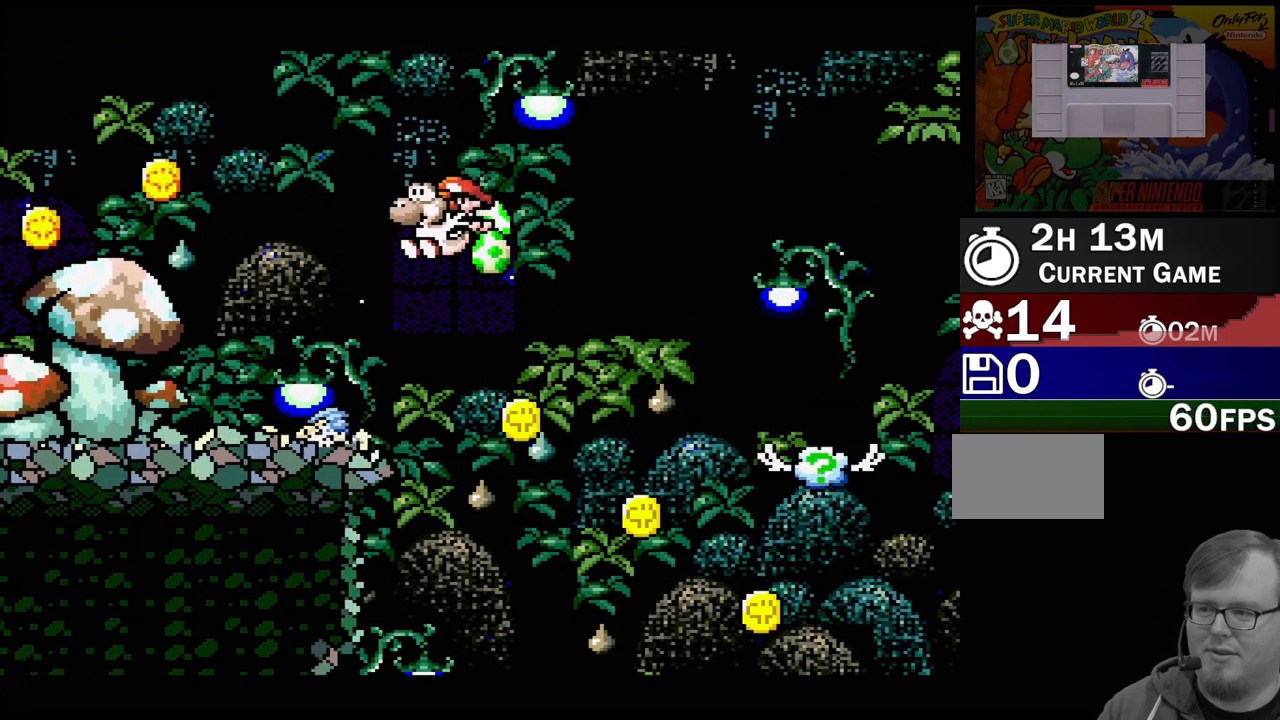
{"buttons": ["B", "Y", "DPAD_RIGHT"], "events": [[383, "DPAD_LEFT", "up"], [383, "DPAD_RIGHT", "down"], [383, "DPAD_UP", "up"]]}